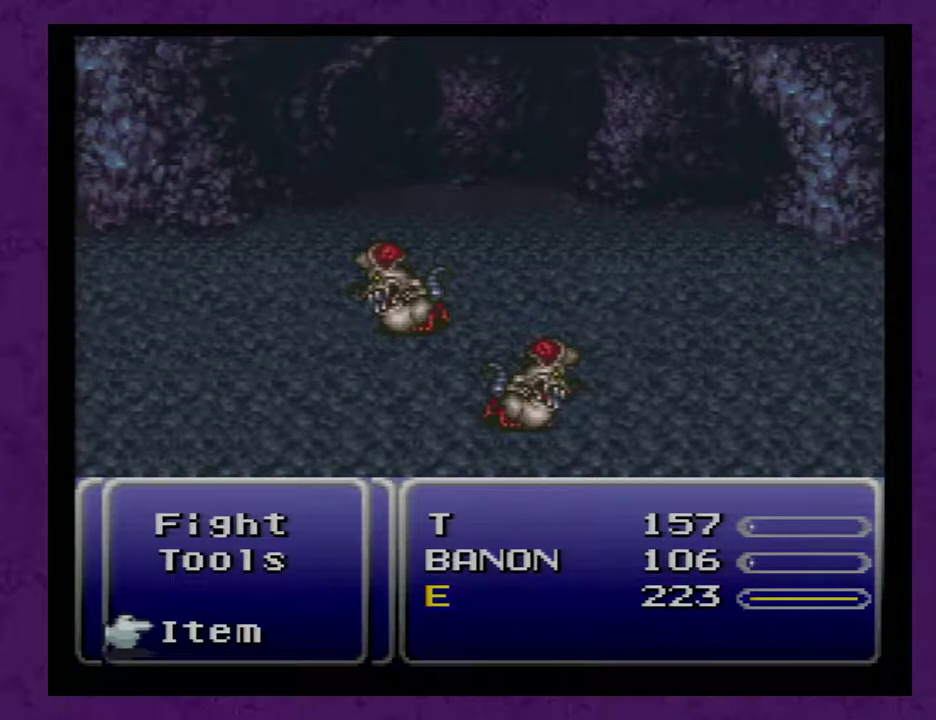
Gameplay with a controller (Nintendo layout); each line is a JSON object with the inputs held at the frame after it. "events" lists button and stick changes between this image and that frame as [ms after this image, input, new state], when the widget could be followed in between. Not read: L3 R1 R3.
{"buttons": [], "events": [[333, "L1", "up"]]}
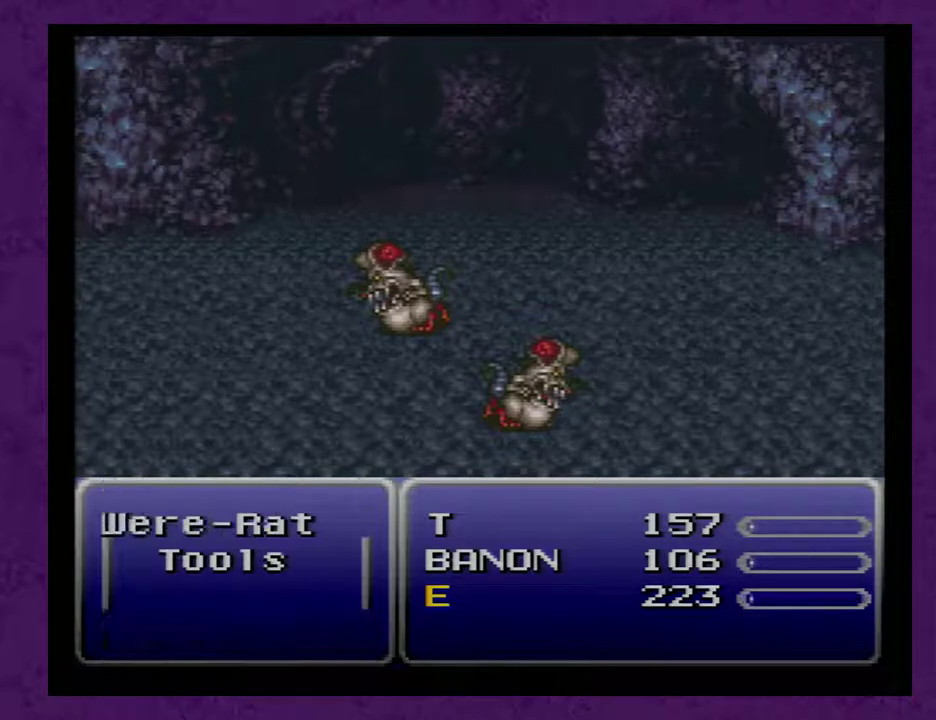
{"buttons": [], "events": []}
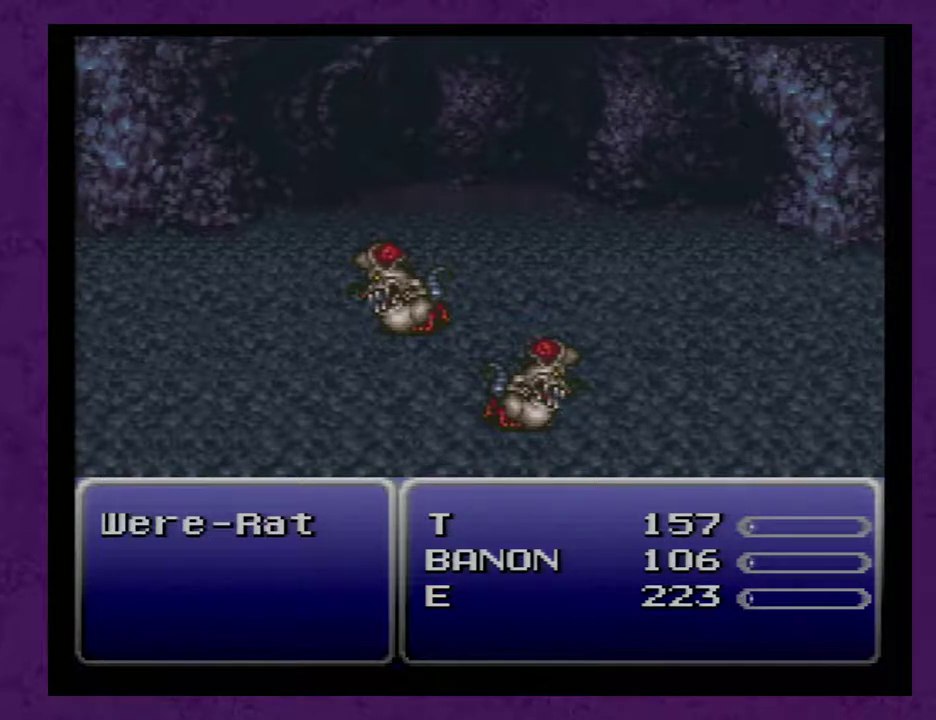
{"buttons": ["DPAD_RIGHT"], "events": [[133, "DPAD_RIGHT", "down"]]}
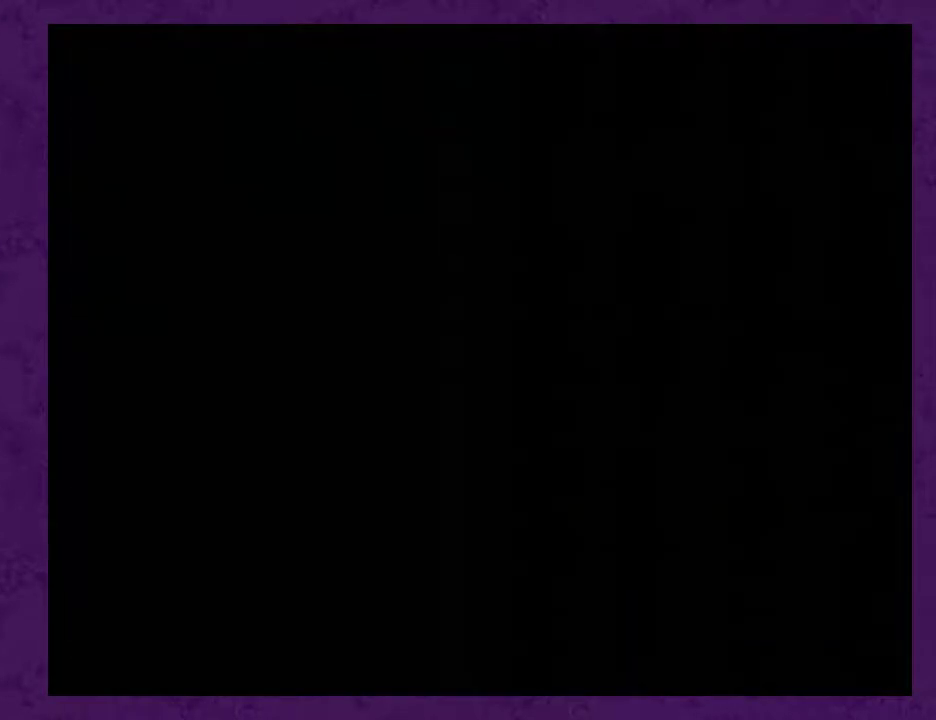
{"buttons": ["DPAD_RIGHT"], "events": []}
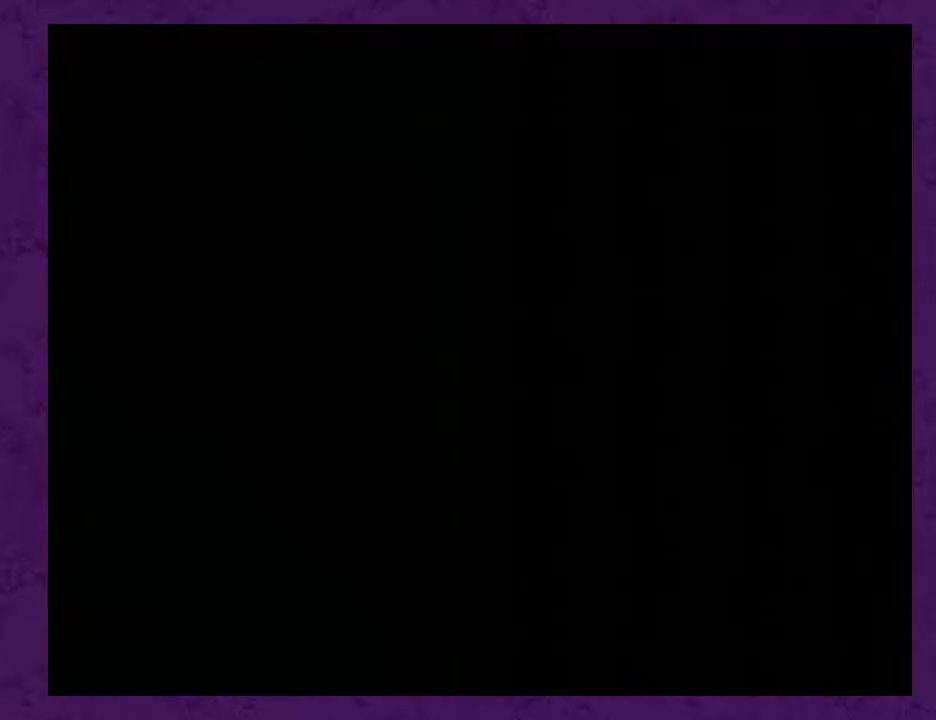
{"buttons": ["DPAD_RIGHT"], "events": []}
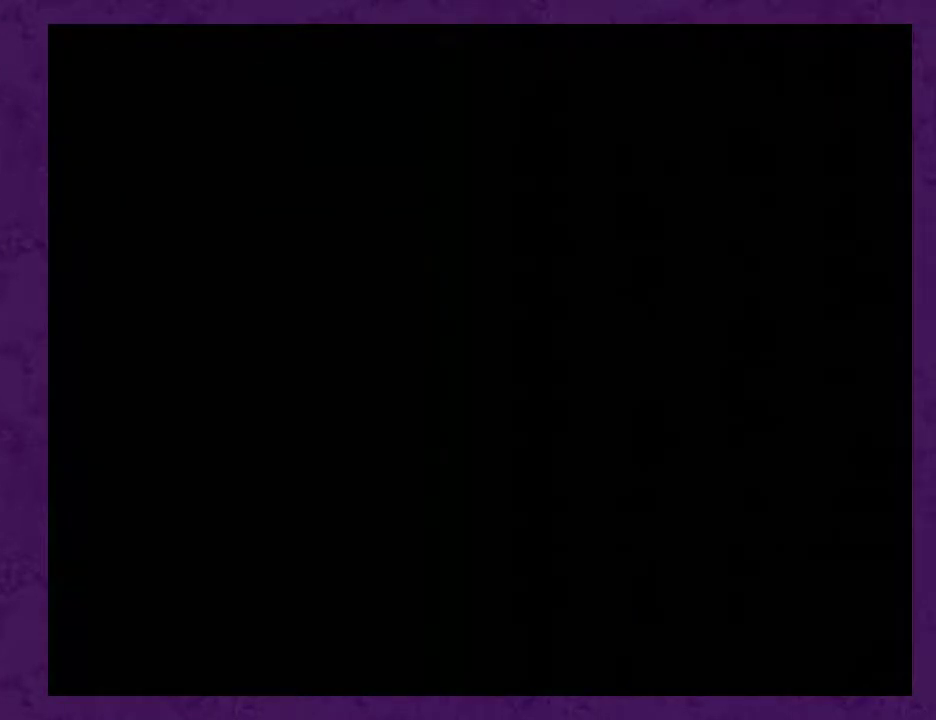
{"buttons": ["DPAD_UP"], "events": [[483, "DPAD_RIGHT", "up"], [483, "DPAD_UP", "down"]]}
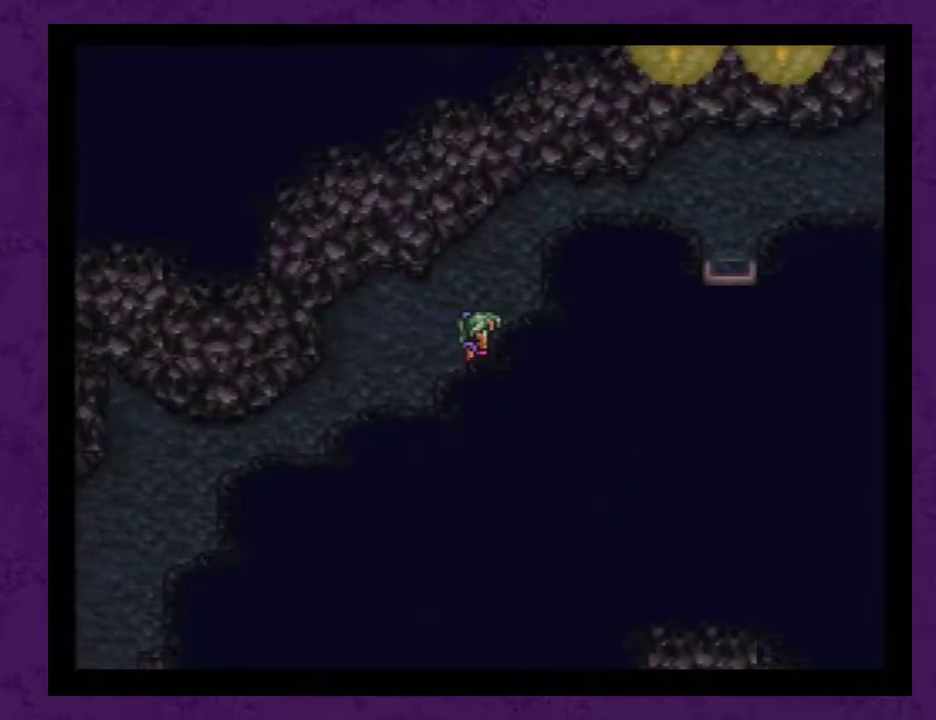
{"buttons": ["DPAD_RIGHT"], "events": [[450, "DPAD_UP", "up"], [483, "DPAD_RIGHT", "down"]]}
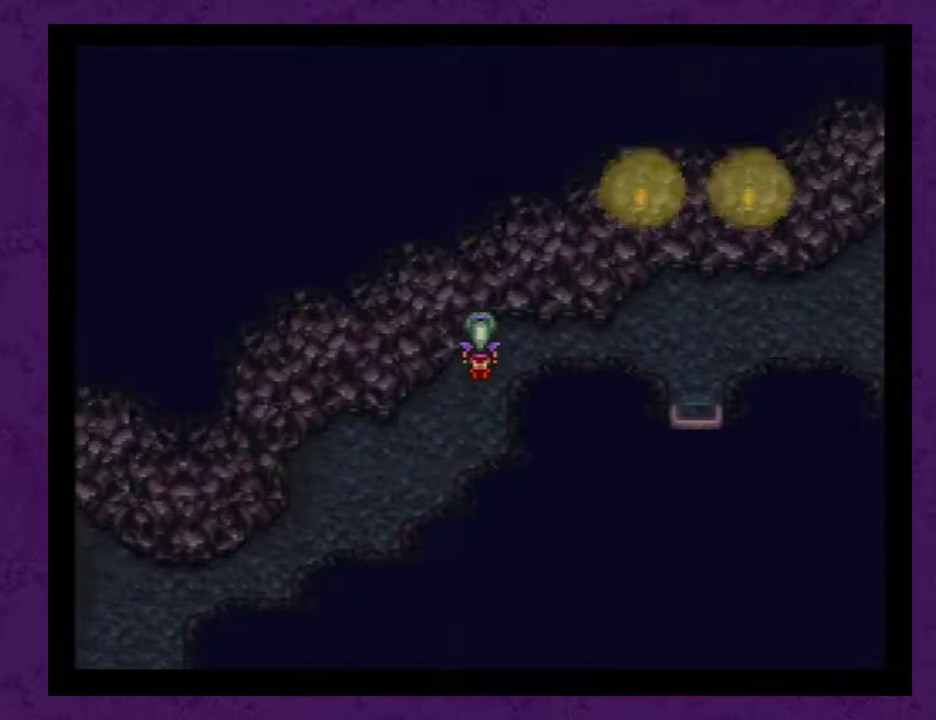
{"buttons": ["DPAD_RIGHT"], "events": []}
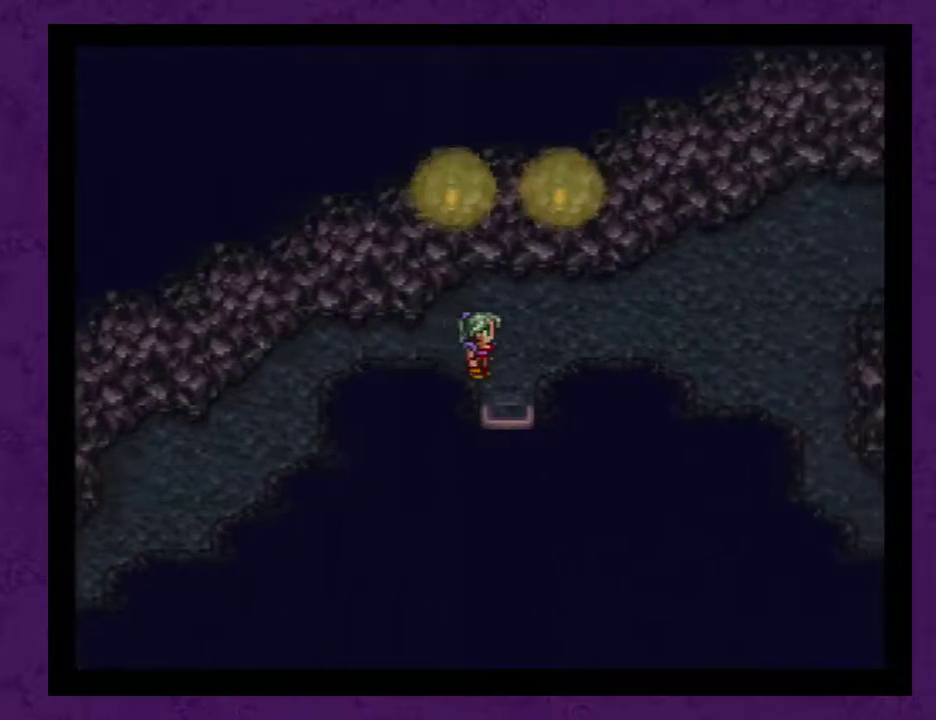
{"buttons": ["DPAD_RIGHT"], "events": []}
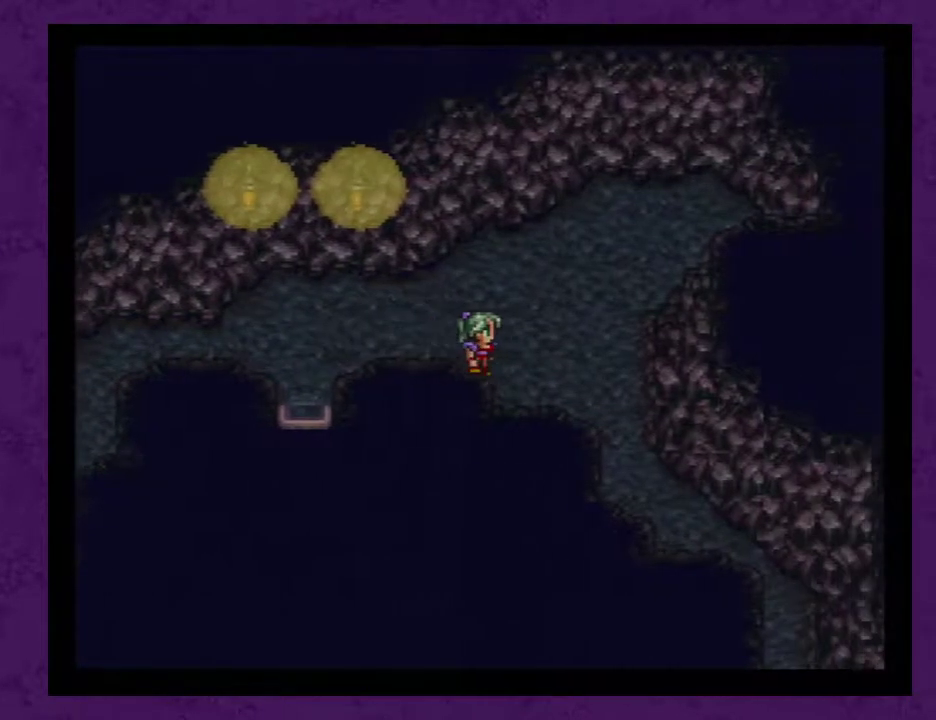
{"buttons": ["DPAD_DOWN"], "events": [[233, "DPAD_DOWN", "down"], [267, "DPAD_RIGHT", "up"]]}
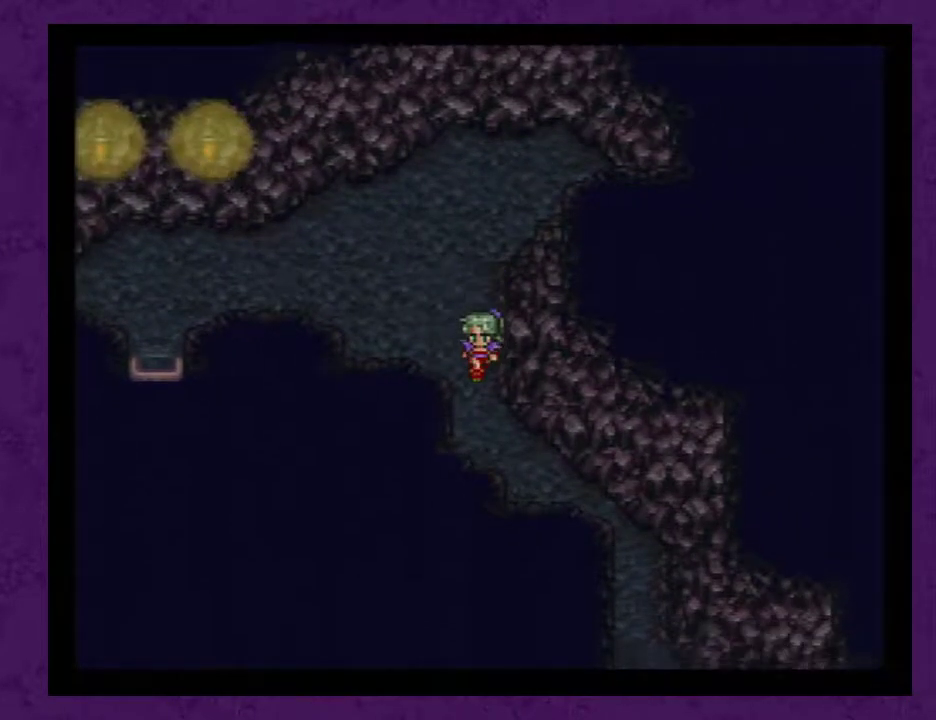
{"buttons": ["DPAD_RIGHT"], "events": [[350, "DPAD_DOWN", "up"], [350, "DPAD_RIGHT", "down"]]}
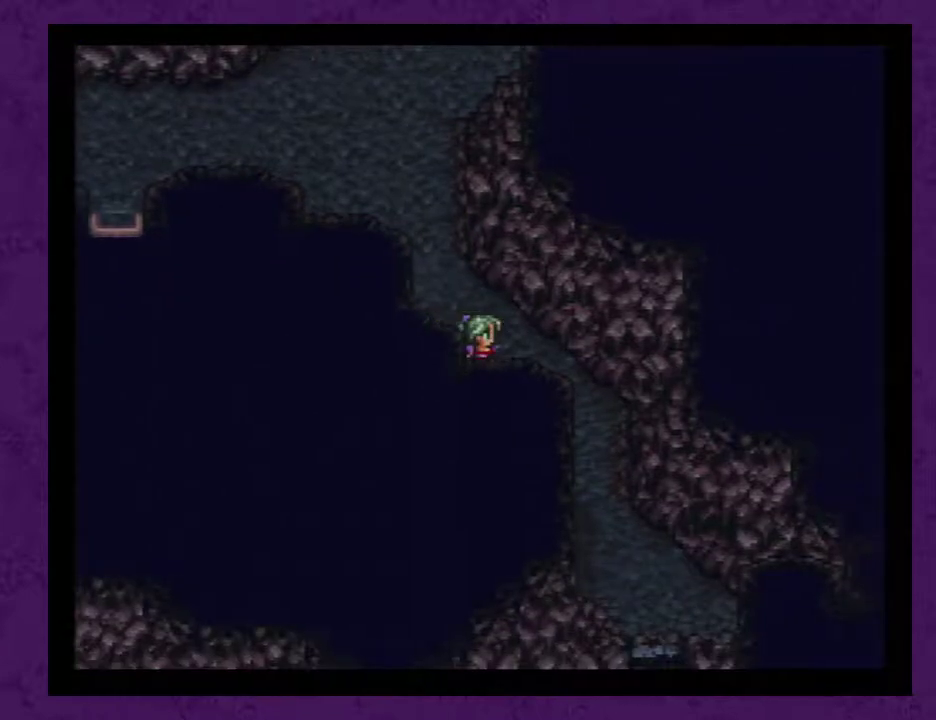
{"buttons": ["DPAD_RIGHT"], "events": [[233, "DPAD_DOWN", "down"], [233, "DPAD_RIGHT", "up"], [483, "DPAD_DOWN", "up"], [483, "DPAD_RIGHT", "down"]]}
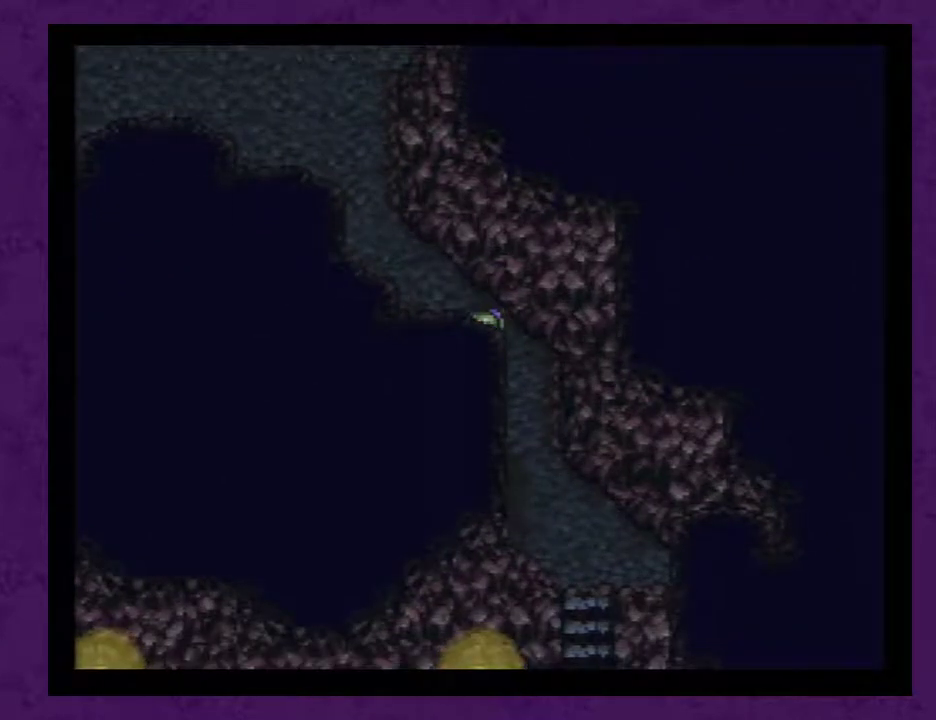
{"buttons": ["DPAD_DOWN"], "events": [[117, "DPAD_DOWN", "down"], [117, "DPAD_RIGHT", "up"]]}
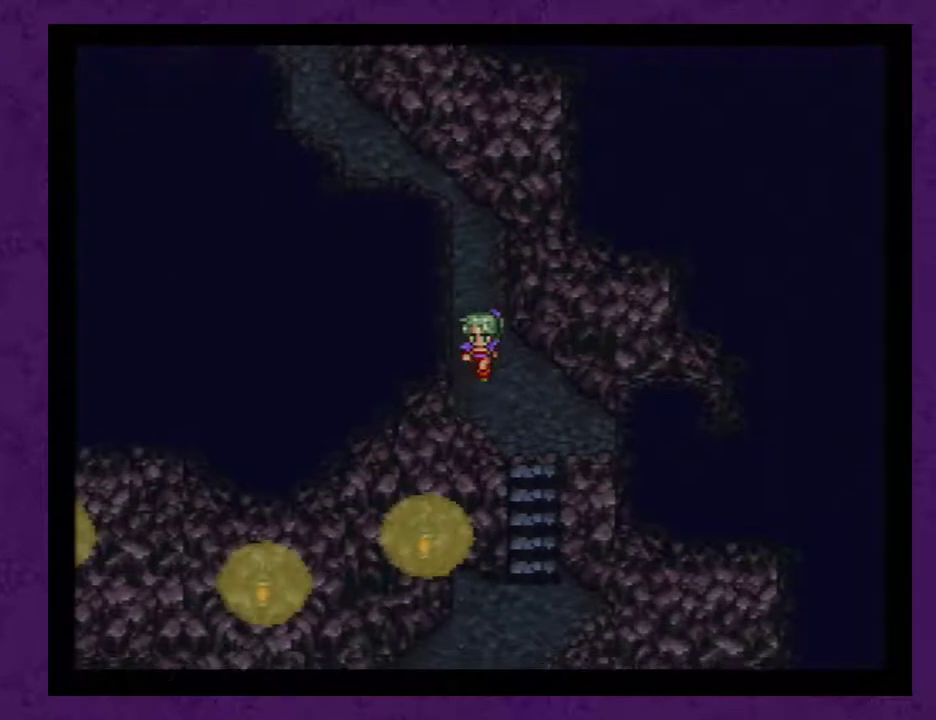
{"buttons": ["DPAD_DOWN"], "events": [[100, "DPAD_DOWN", "up"], [133, "DPAD_RIGHT", "down"], [200, "DPAD_RIGHT", "up"], [233, "DPAD_DOWN", "down"]]}
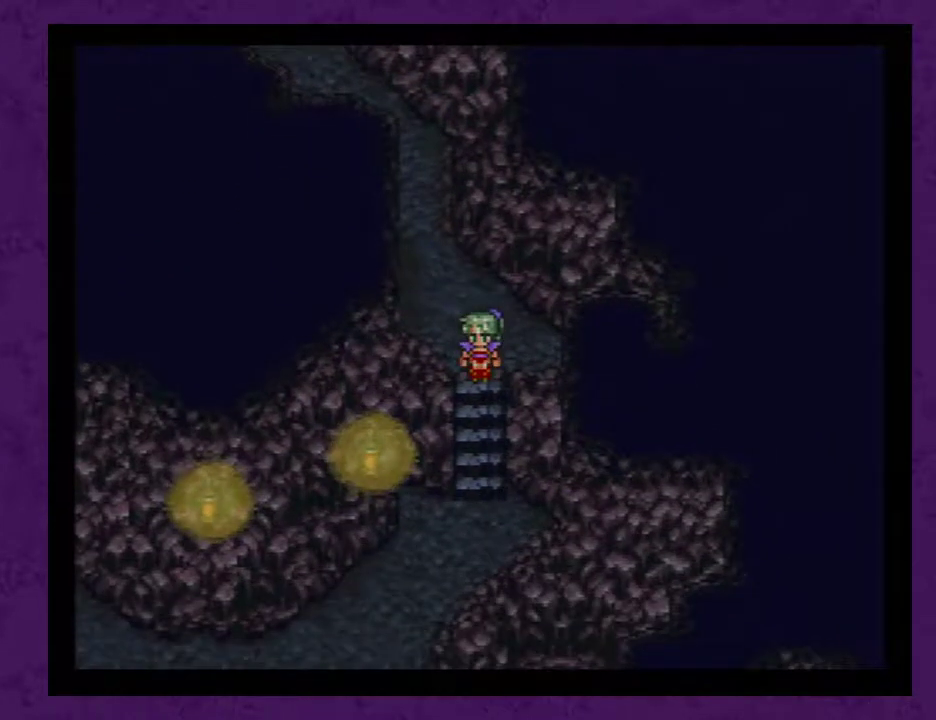
{"buttons": [], "events": [[483, "DPAD_DOWN", "up"]]}
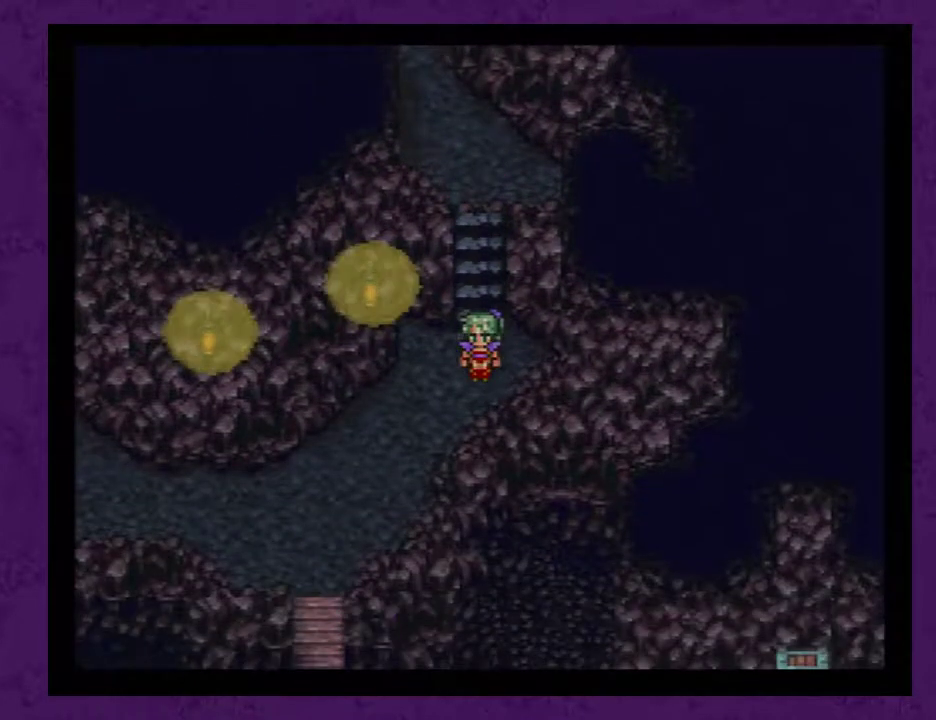
{"buttons": [], "events": [[50, "DPAD_LEFT", "down"], [333, "DPAD_LEFT", "up"], [350, "DPAD_DOWN", "down"], [483, "DPAD_DOWN", "up"]]}
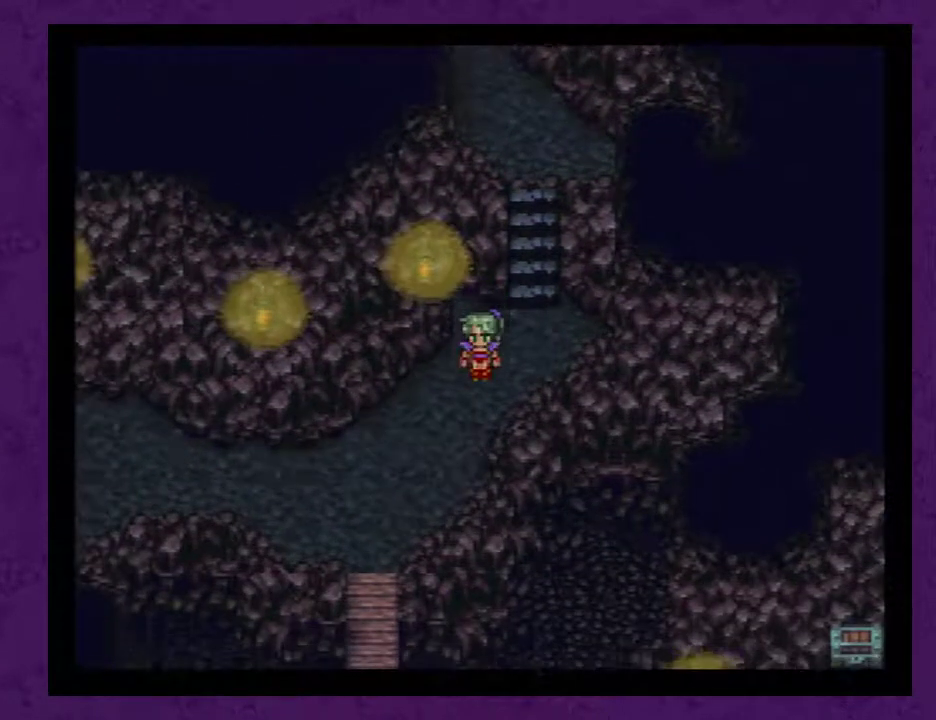
{"buttons": ["DPAD_LEFT"], "events": [[17, "DPAD_LEFT", "down"], [267, "DPAD_LEFT", "up"], [300, "DPAD_DOWN", "down"], [417, "DPAD_DOWN", "up"], [450, "DPAD_LEFT", "down"]]}
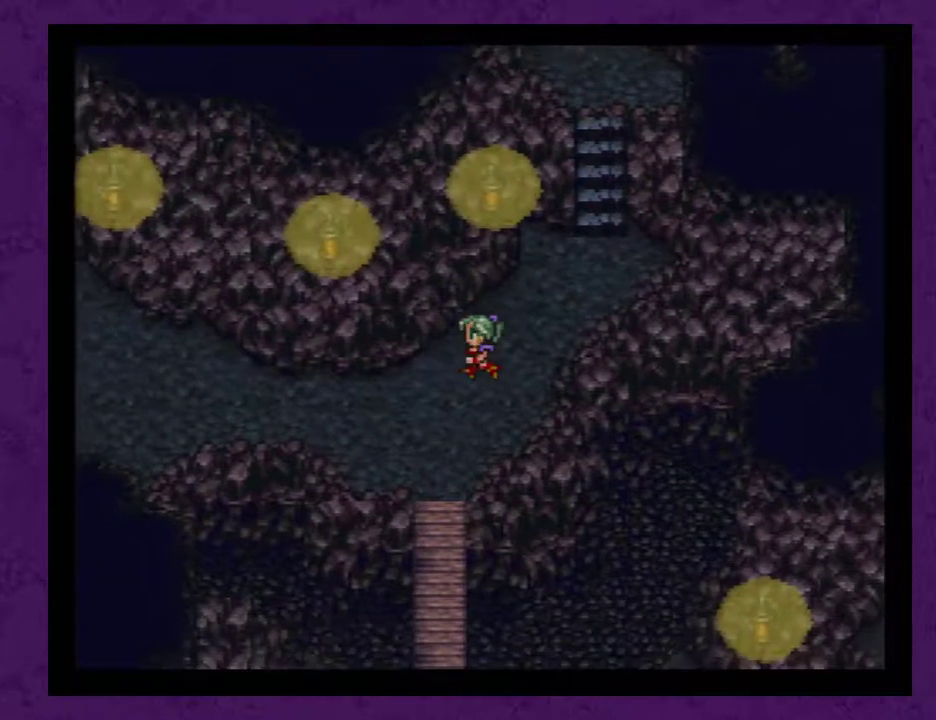
{"buttons": [], "events": [[100, "DPAD_DOWN", "down"], [100, "DPAD_LEFT", "up"], [450, "DPAD_DOWN", "up"]]}
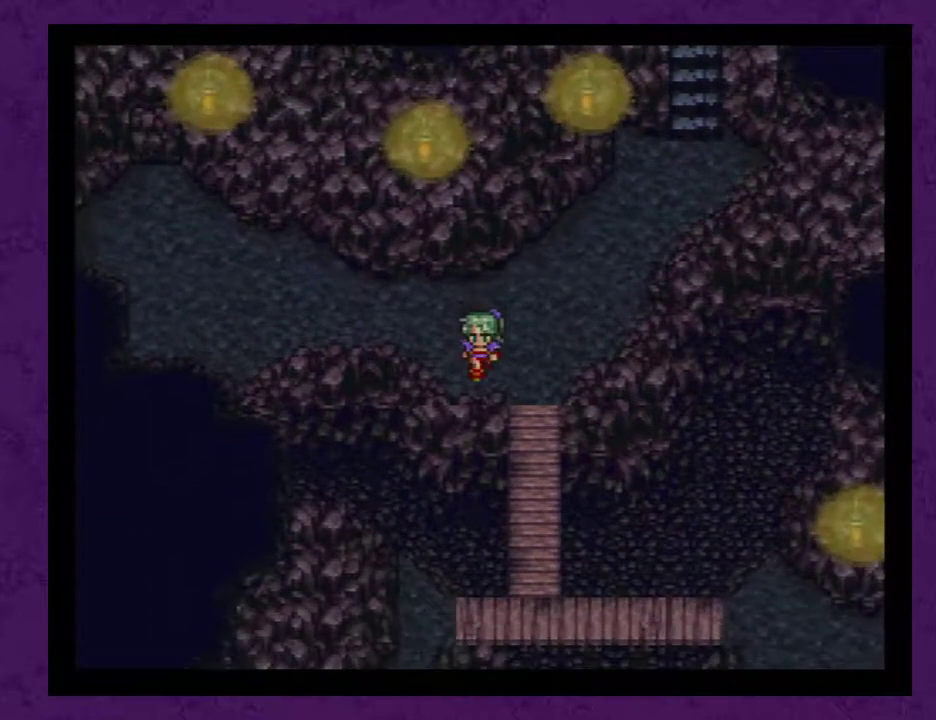
{"buttons": ["DPAD_DOWN"], "events": [[133, "DPAD_RIGHT", "down"], [200, "DPAD_RIGHT", "up"], [283, "DPAD_DOWN", "down"]]}
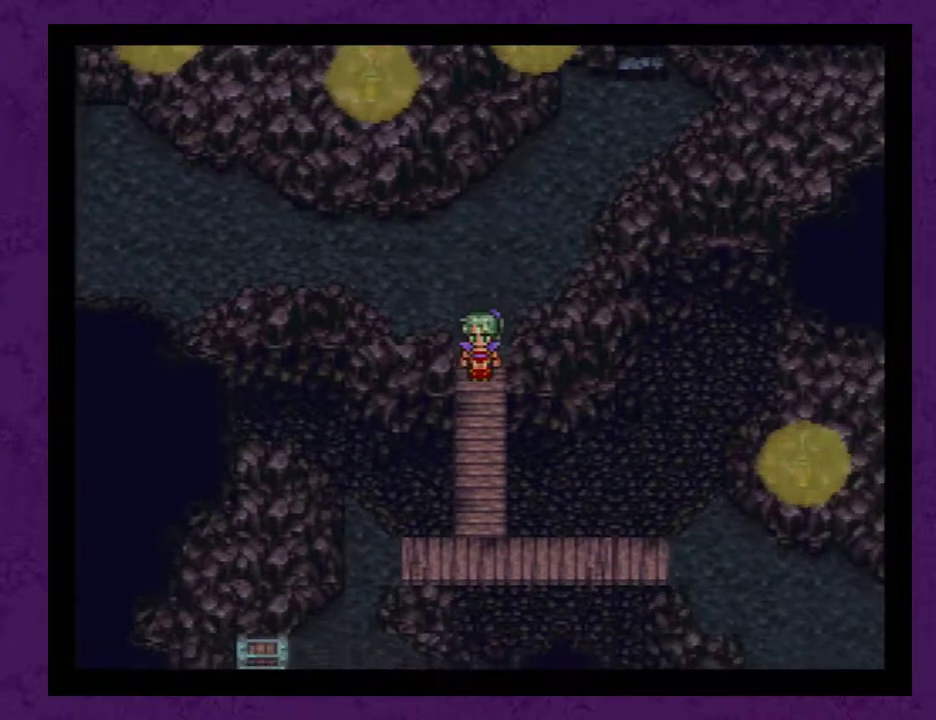
{"buttons": [], "events": [[467, "DPAD_DOWN", "up"]]}
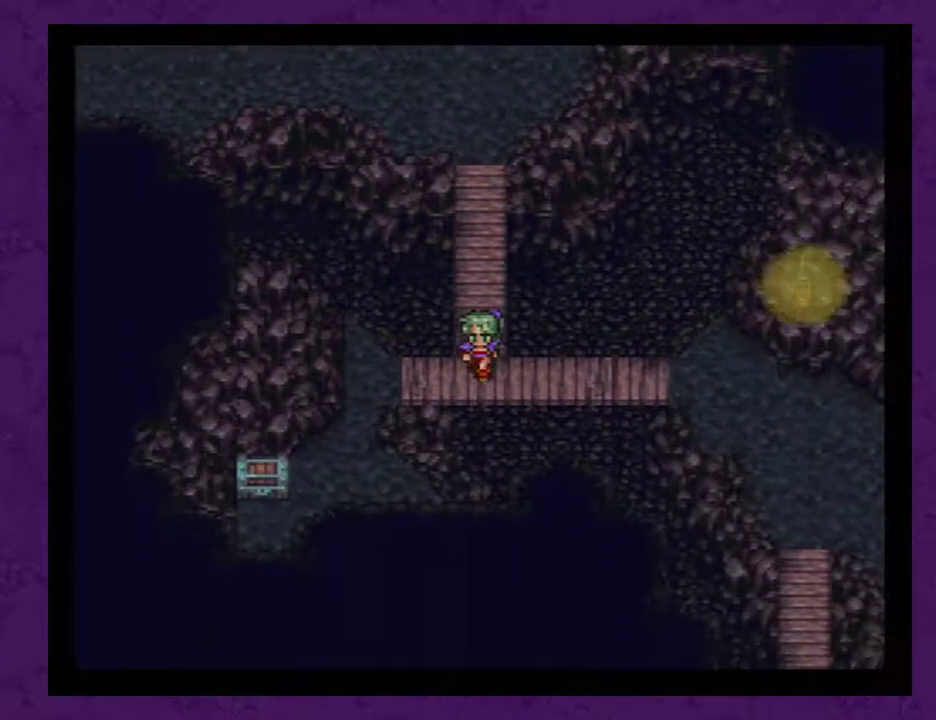
{"buttons": ["DPAD_RIGHT"], "events": [[33, "DPAD_RIGHT", "down"]]}
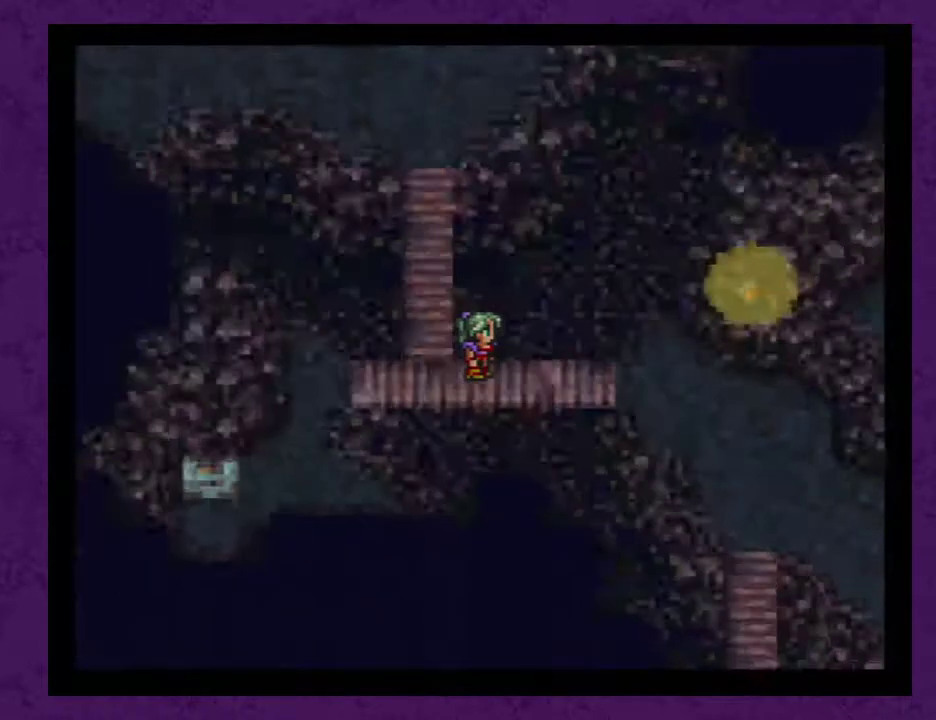
{"buttons": ["DPAD_RIGHT"], "events": []}
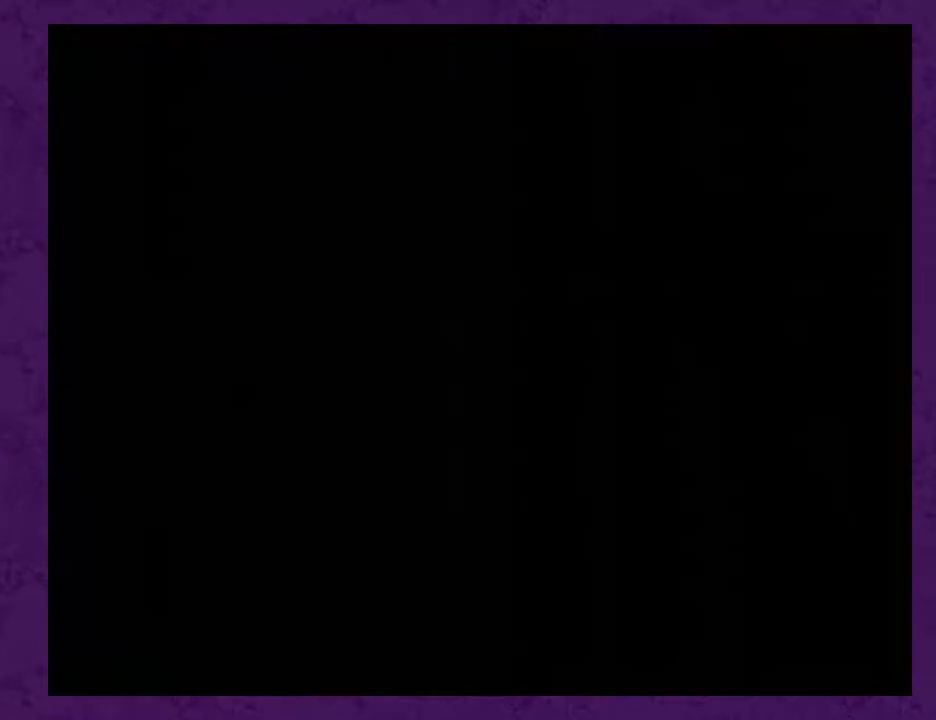
{"buttons": ["DPAD_RIGHT"], "events": []}
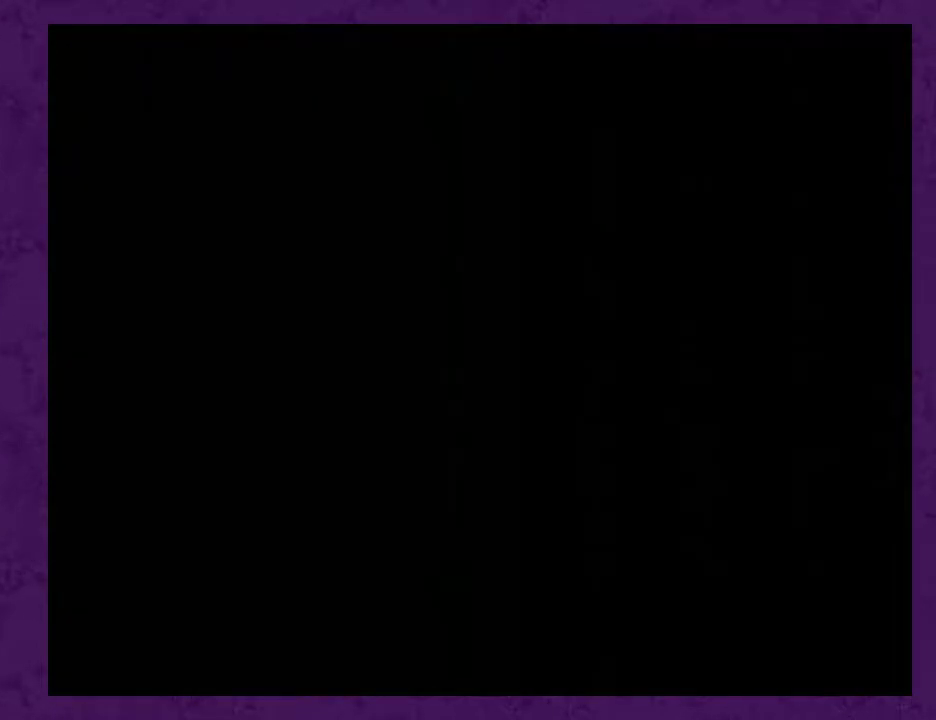
{"buttons": ["DPAD_RIGHT"], "events": []}
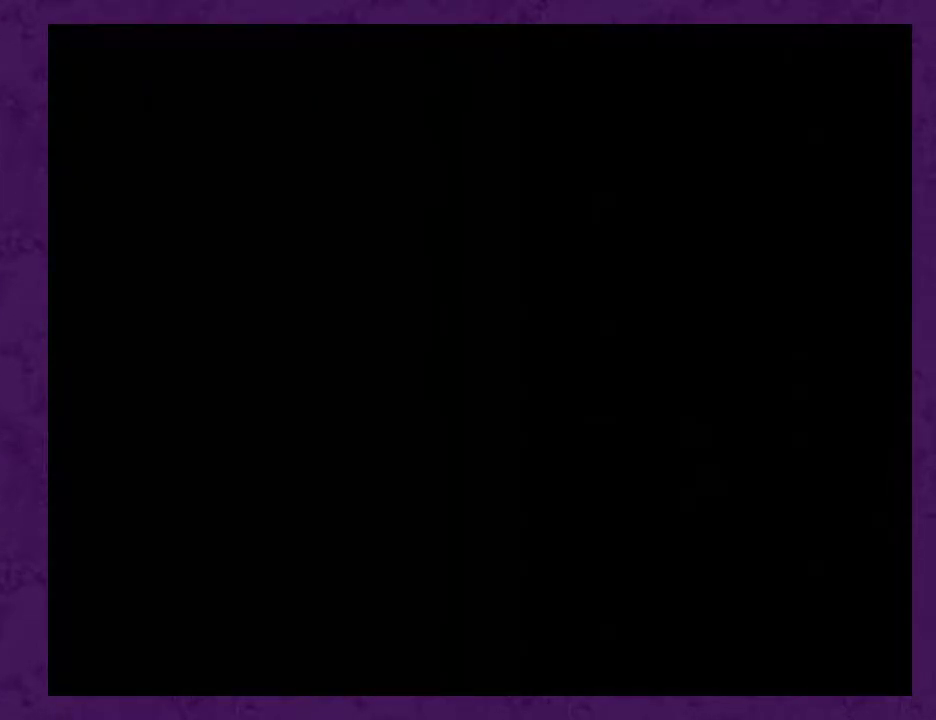
{"buttons": ["L1"], "events": [[283, "DPAD_RIGHT", "up"], [283, "L1", "down"]]}
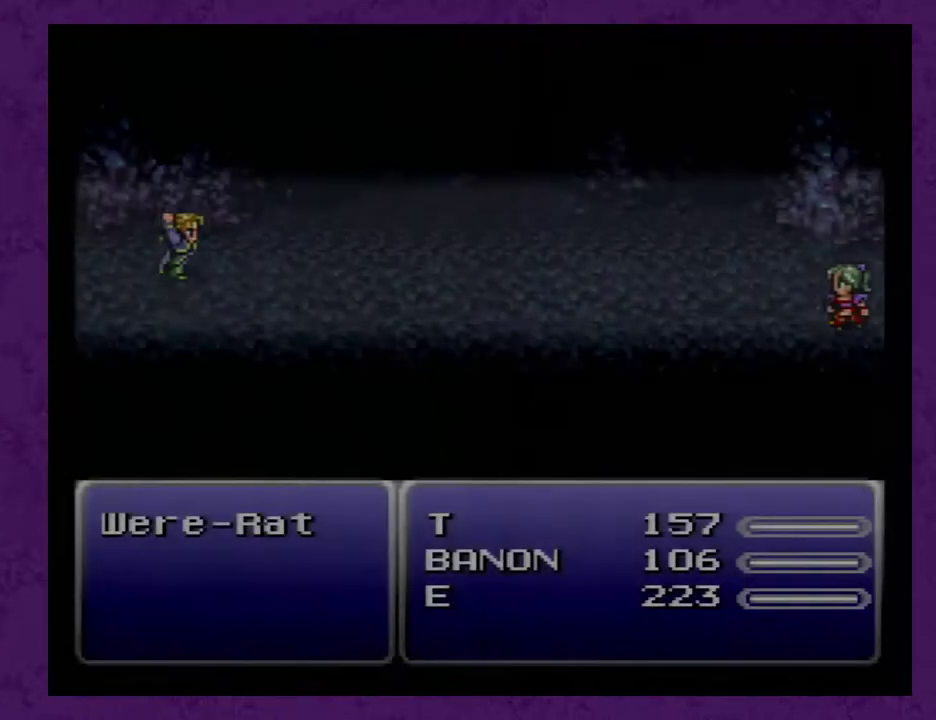
{"buttons": ["L1"], "events": []}
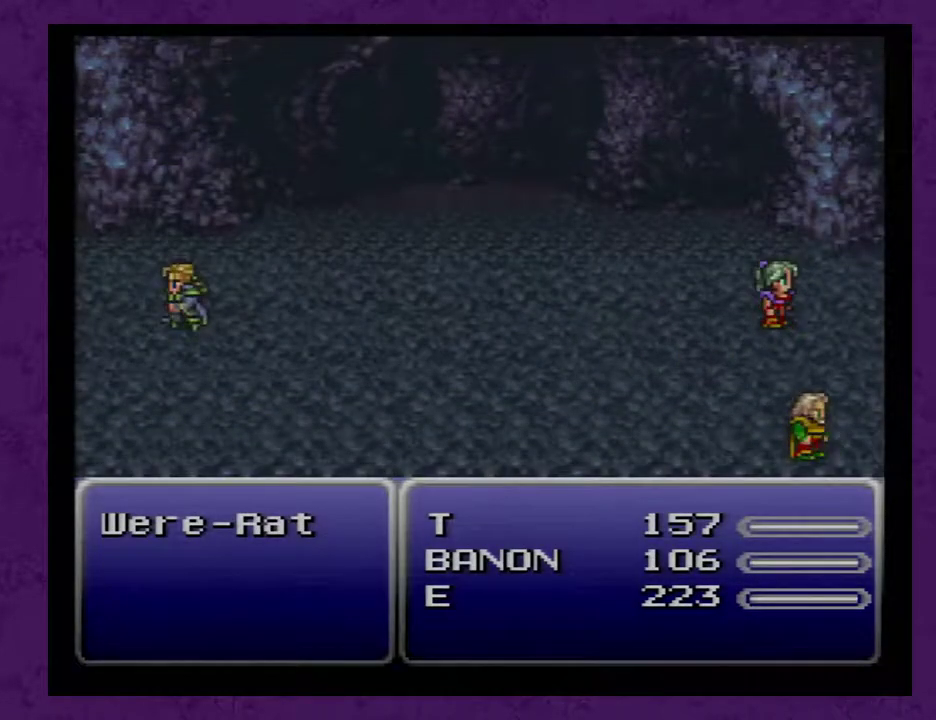
{"buttons": ["L1"], "events": []}
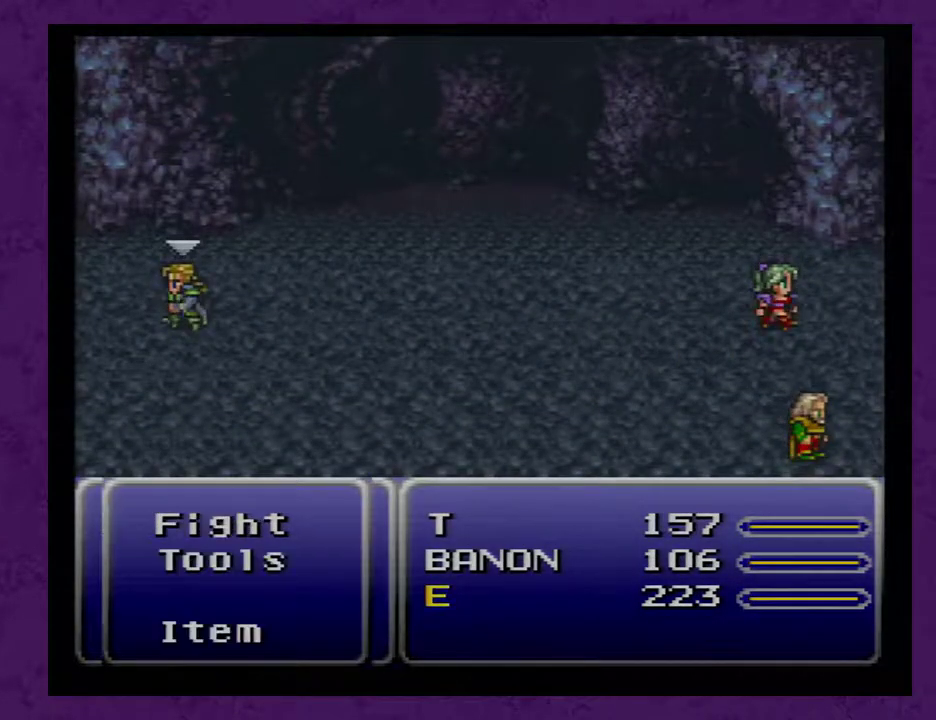
{"buttons": ["L1"], "events": []}
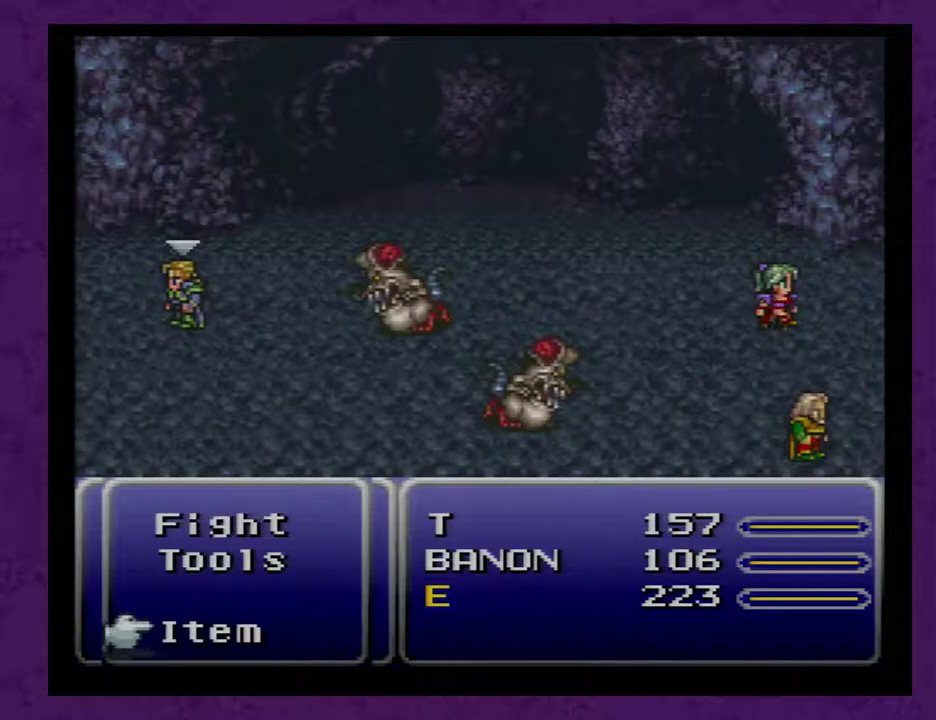
{"buttons": ["L1"], "events": []}